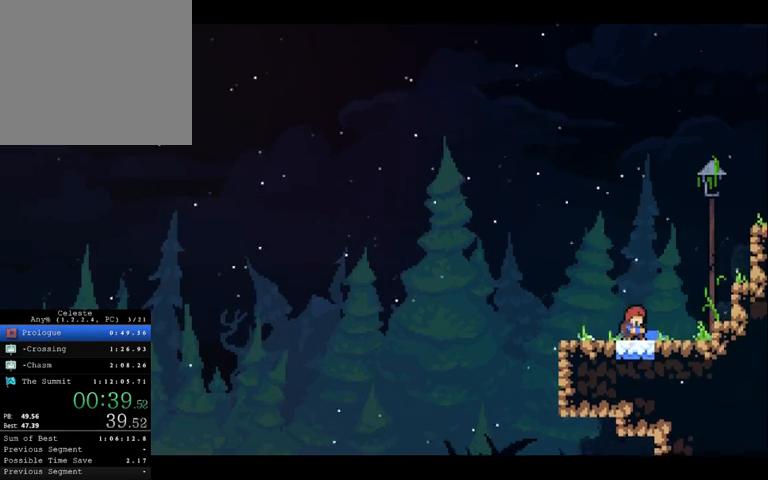
Gameplay with a controller (Xbox layout); each line is a JSON object with the inputs held at the frame after it. "events" lists button and stick changes between this image and that frame as [ms after this image, input, new state], when the widget could be followed in between. Not read: L1 L3 R1 R3.
{"buttons": [], "left_stick": "center", "right_stick": "down-right", "events": [[67, "right_stick", "up"], [133, "right_stick", "left"], [200, "right_stick", "down"], [267, "right_stick", "right"], [333, "right_stick", "up-left"], [467, "right_stick", "down-right"]]}
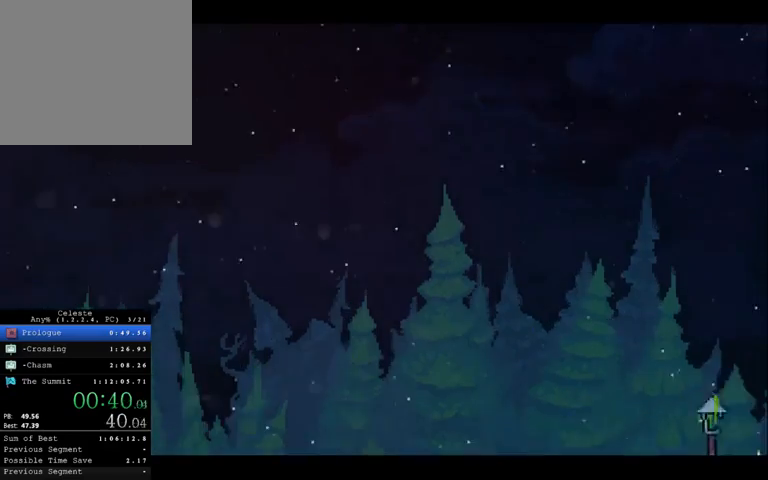
{"buttons": [], "left_stick": "center", "right_stick": "center", "events": [[67, "right_stick", "up-right"], [167, "right_stick", "center"]]}
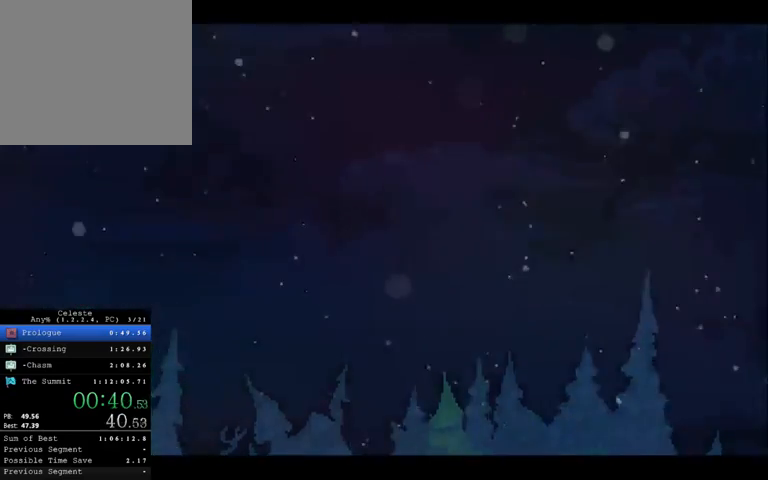
{"buttons": [], "left_stick": "center", "right_stick": "center", "events": []}
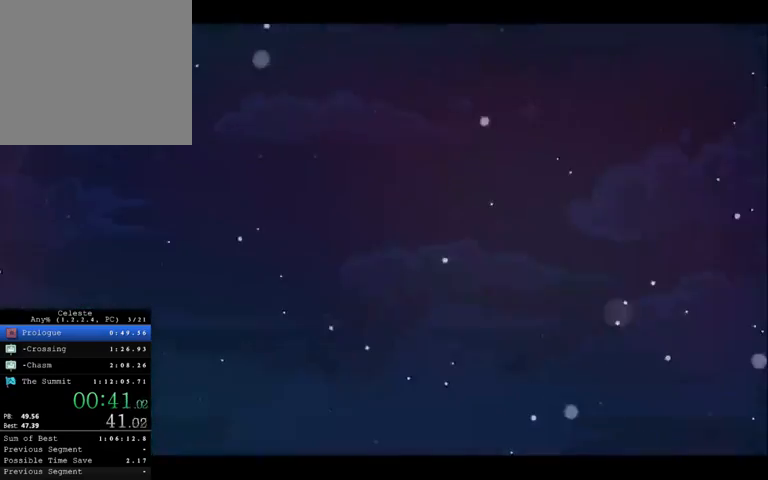
{"buttons": [], "left_stick": "center", "right_stick": "center", "events": []}
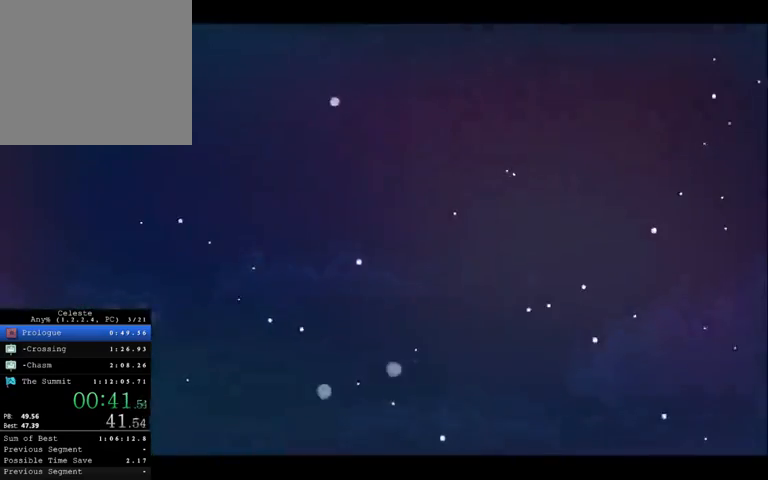
{"buttons": [], "left_stick": "center", "right_stick": "center", "events": []}
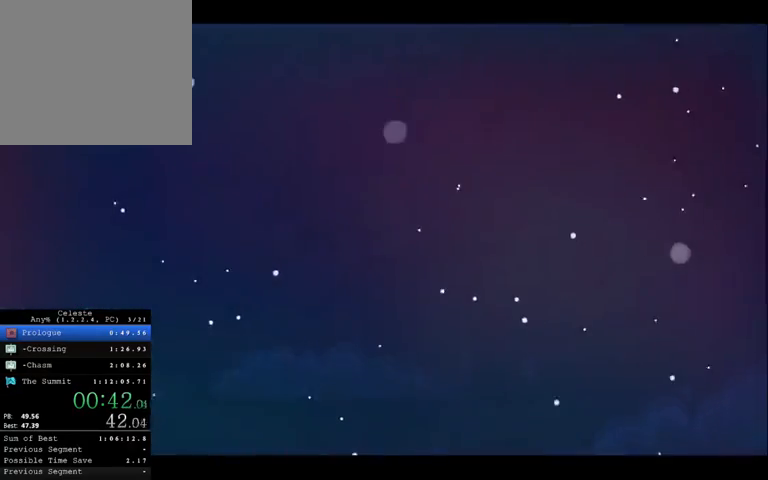
{"buttons": [], "left_stick": "center", "right_stick": "center", "events": []}
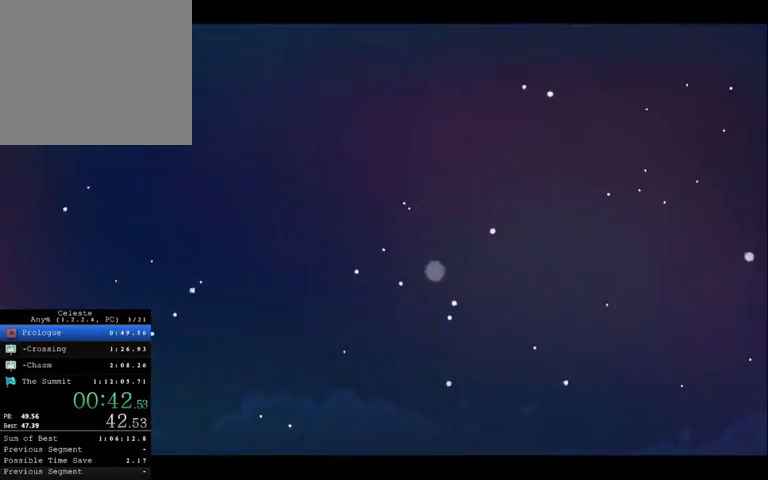
{"buttons": [], "left_stick": "center", "right_stick": "center", "events": [[67, "R2", "down"], [233, "R2", "up"], [300, "L2", "down"], [367, "R2", "down"], [400, "L2", "up"], [467, "R2", "up"]]}
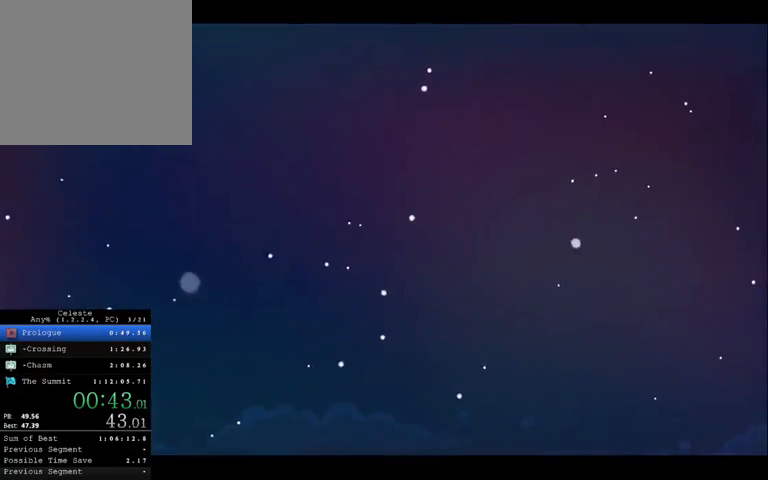
{"buttons": [], "left_stick": "center", "right_stick": "center", "events": [[33, "R2", "down"], [67, "L2", "down"], [100, "L2", "up"], [133, "R2", "up"], [200, "R2", "down"], [300, "R2", "up"]]}
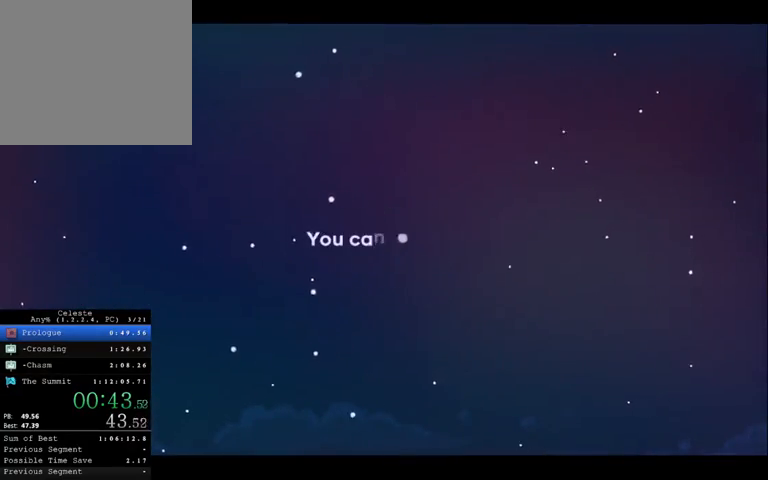
{"buttons": ["R2"], "left_stick": "center", "right_stick": "center", "events": [[300, "R2", "down"], [400, "L2", "down"], [400, "R2", "up"], [433, "L2", "up"], [500, "R2", "down"]]}
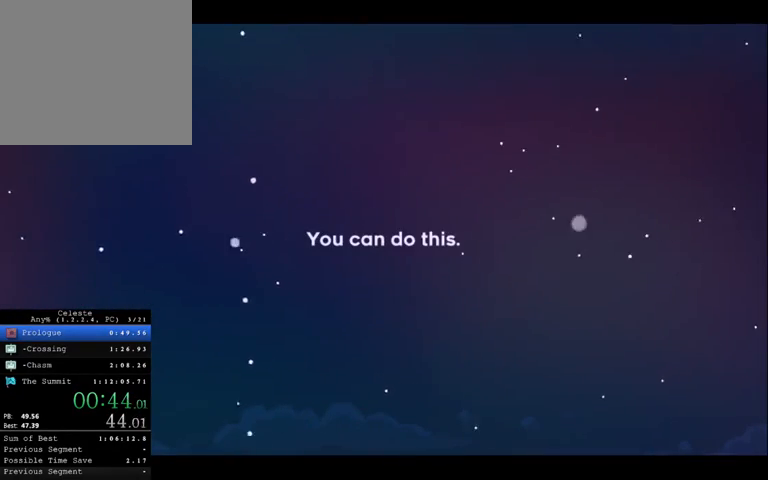
{"buttons": ["R2"], "left_stick": "center", "right_stick": "center", "events": [[100, "L2", "down"], [100, "R2", "up"], [167, "L2", "up"], [167, "R2", "down"], [300, "L2", "down"], [333, "L2", "up"], [433, "R2", "up"], [500, "R2", "down"]]}
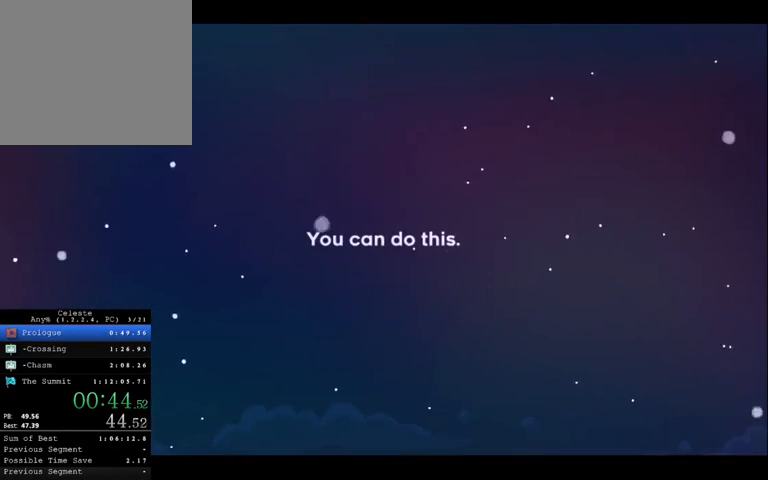
{"buttons": [], "left_stick": "center", "right_stick": "center", "events": [[100, "R2", "up"], [200, "R2", "down"], [300, "R2", "up"], [367, "L2", "down"], [400, "R2", "down"], [433, "L2", "up"], [500, "R2", "up"]]}
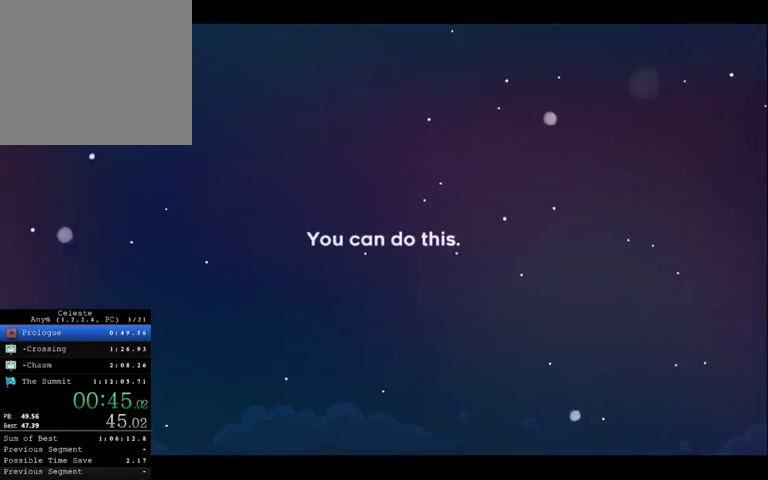
{"buttons": [], "left_stick": "center", "right_stick": "center", "events": [[100, "R2", "down"], [167, "R2", "up"], [233, "R2", "down"], [267, "L2", "down"], [333, "L2", "up"], [367, "R2", "up"], [400, "R2", "down"], [467, "R2", "up"]]}
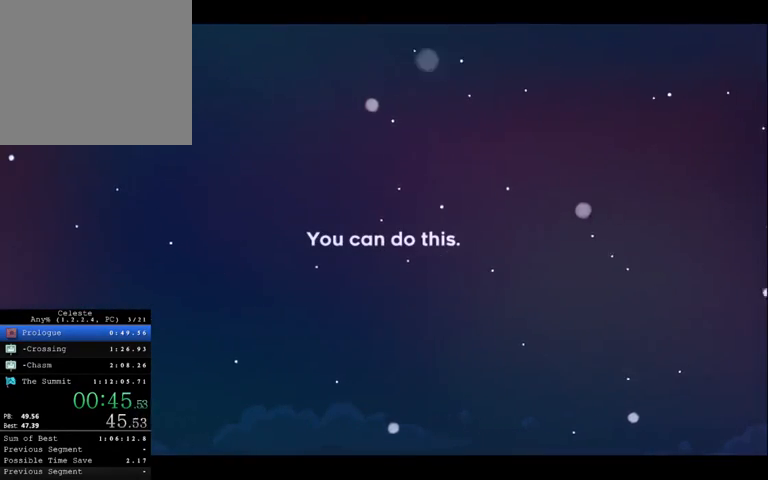
{"buttons": [], "left_stick": "center", "right_stick": "center", "events": [[67, "R2", "down"], [167, "R2", "up"]]}
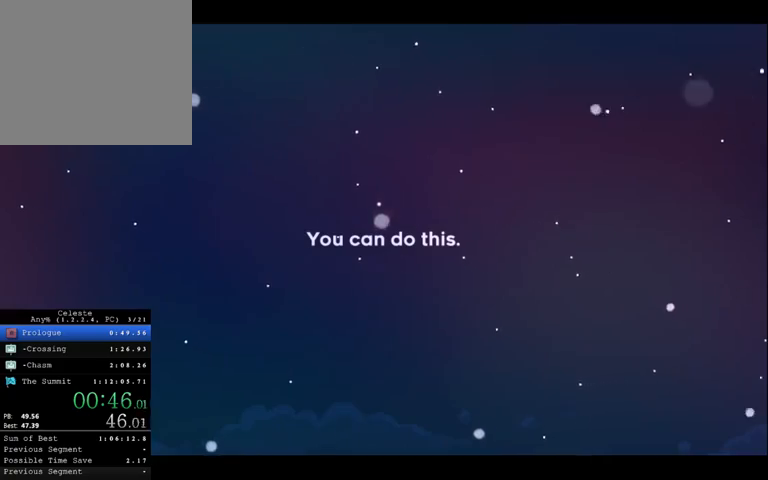
{"buttons": [], "left_stick": "center", "right_stick": "center", "events": []}
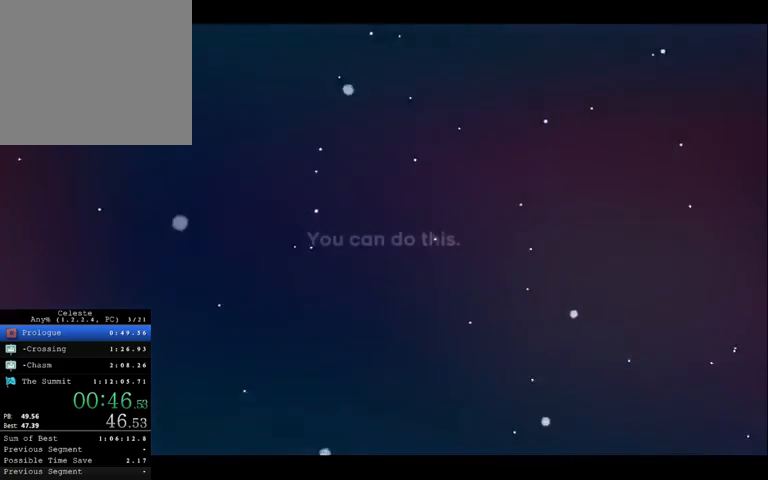
{"buttons": [], "left_stick": "center", "right_stick": "center", "events": []}
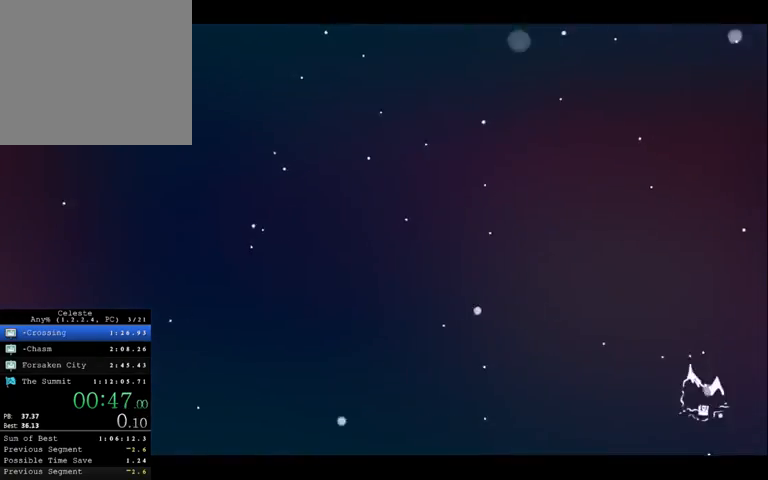
{"buttons": [], "left_stick": "right", "right_stick": "center", "events": [[300, "left_stick", "right"]]}
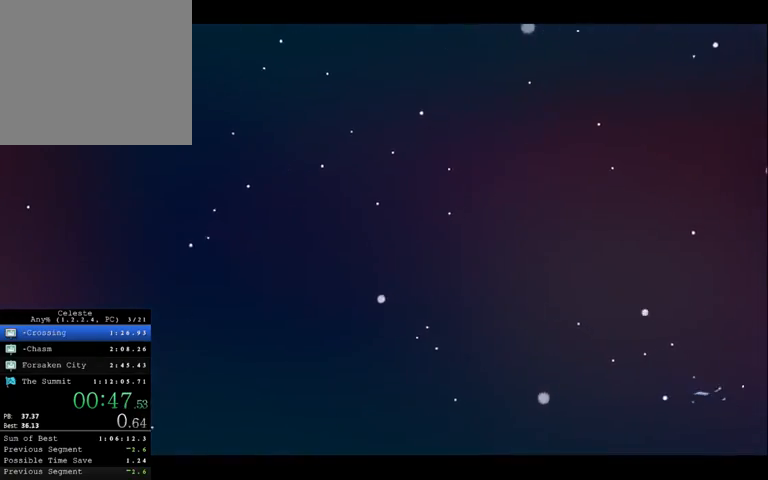
{"buttons": [], "left_stick": "center", "right_stick": "center", "events": [[167, "left_stick", "center"]]}
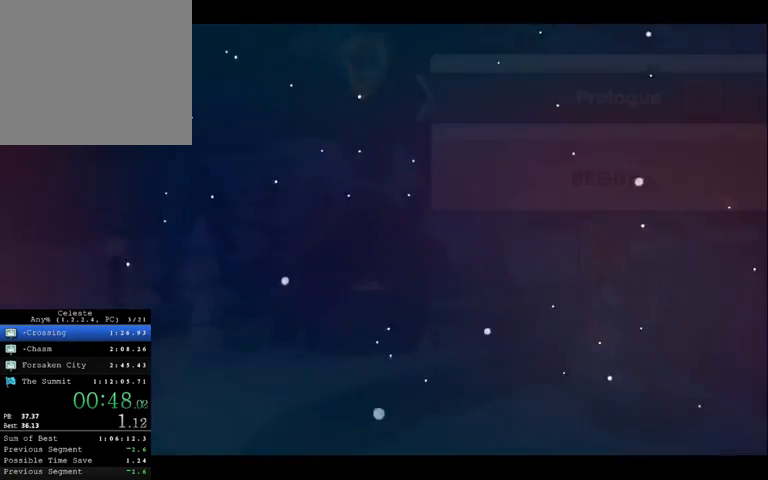
{"buttons": ["A"], "left_stick": "right", "right_stick": "center", "events": [[233, "left_stick", "right"], [500, "A", "down"]]}
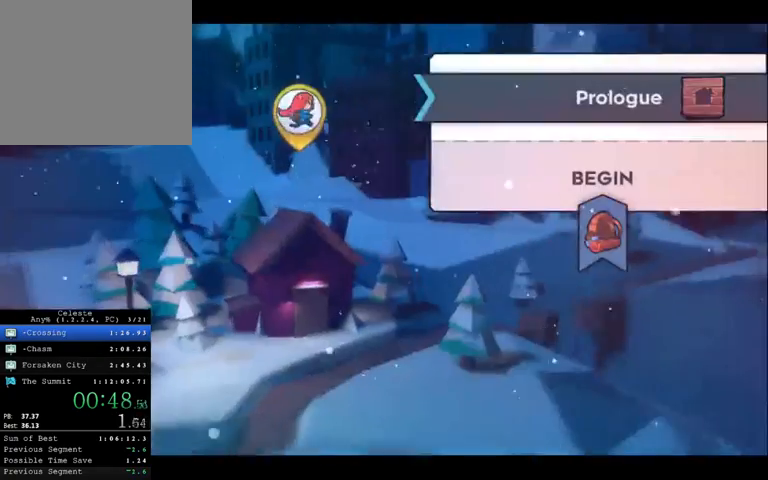
{"buttons": ["A"], "left_stick": "center", "right_stick": "center", "events": [[100, "A", "up"], [100, "left_stick", "center"], [200, "A", "down"], [233, "A", "up"], [333, "A", "down"], [400, "A", "up"], [500, "A", "down"]]}
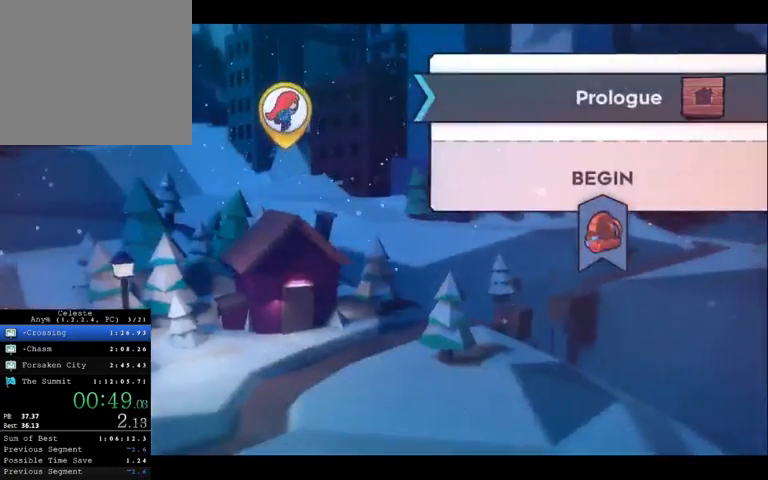
{"buttons": ["A"], "left_stick": "center", "right_stick": "center", "events": [[67, "A", "up"], [167, "A", "down"], [267, "A", "up"], [333, "A", "down"], [400, "A", "up"], [500, "A", "down"]]}
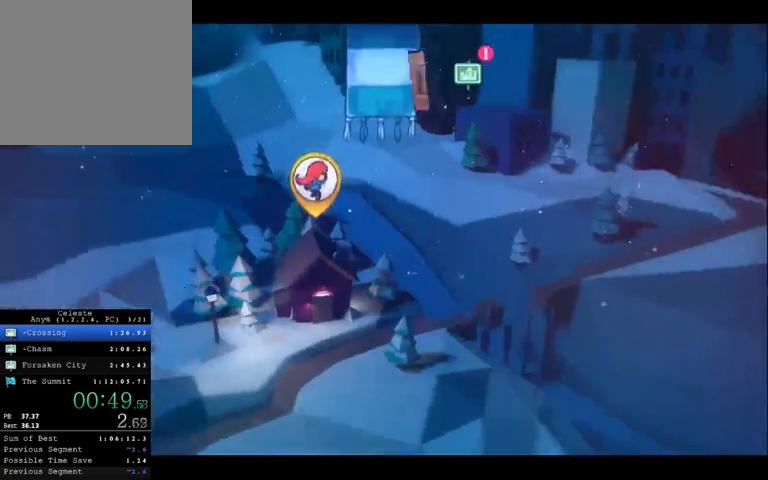
{"buttons": ["A"], "left_stick": "center", "right_stick": "center", "events": [[67, "A", "up"], [167, "A", "down"], [233, "A", "up"], [333, "A", "down"], [400, "A", "up"], [467, "A", "down"]]}
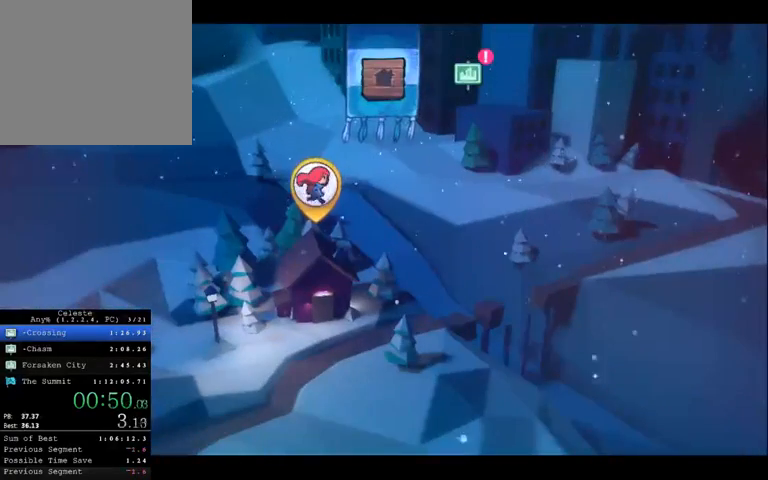
{"buttons": [], "left_stick": "center", "right_stick": "center"}
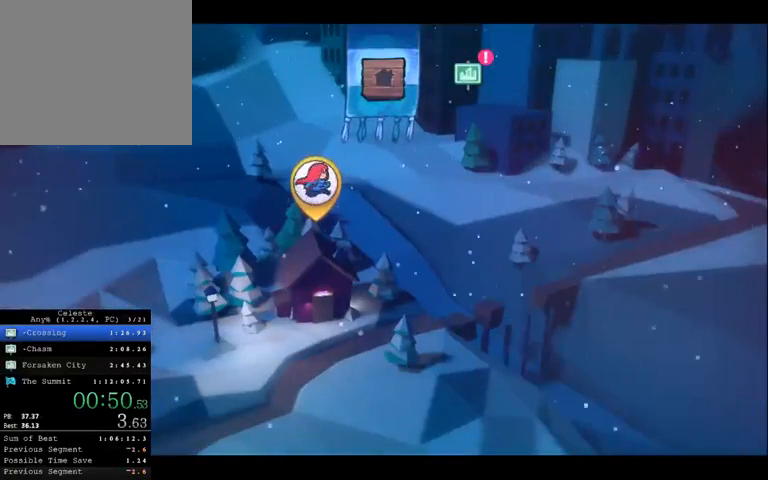
{"buttons": [], "left_stick": "center", "right_stick": "center"}